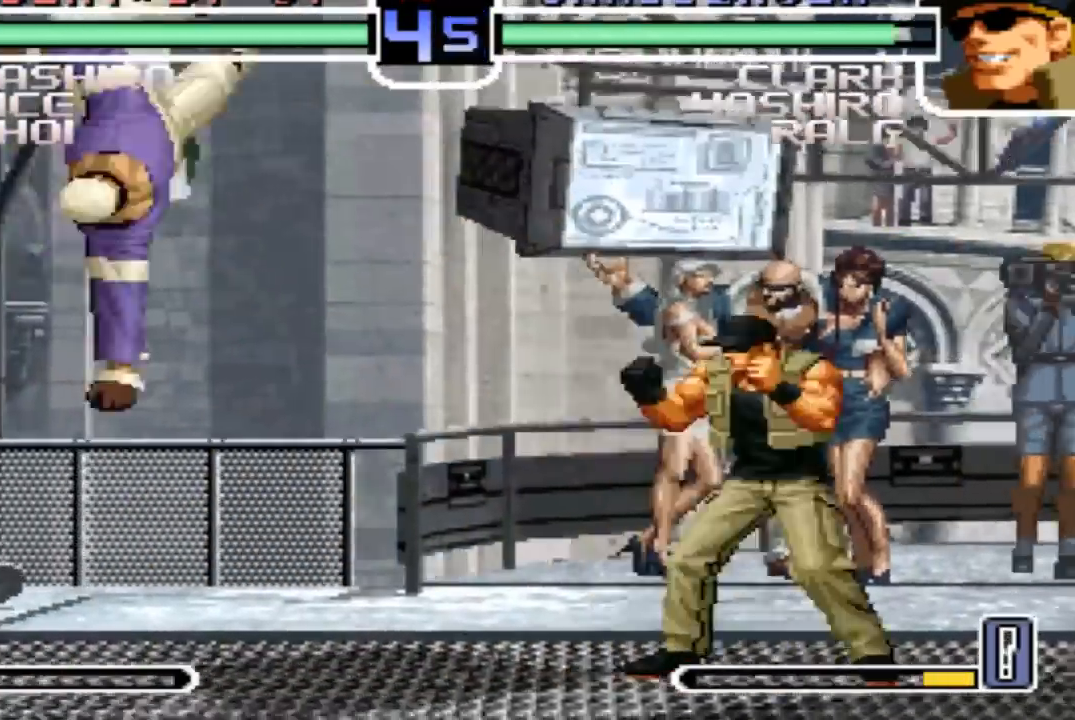
Gameplay with a controller (arcade stick); each line is a JSON object with the inputs held at the frame after it. "events" lists button and stick changes between this image and that frame as [ms after this image, input, new state], when the widget could be followed in between. Not read: L3 R3.
{"buttons": [], "left_stick": "center", "events": [[234, "left_stick", "left"], [334, "left_stick", "down-left"], [468, "left_stick", "center"]]}
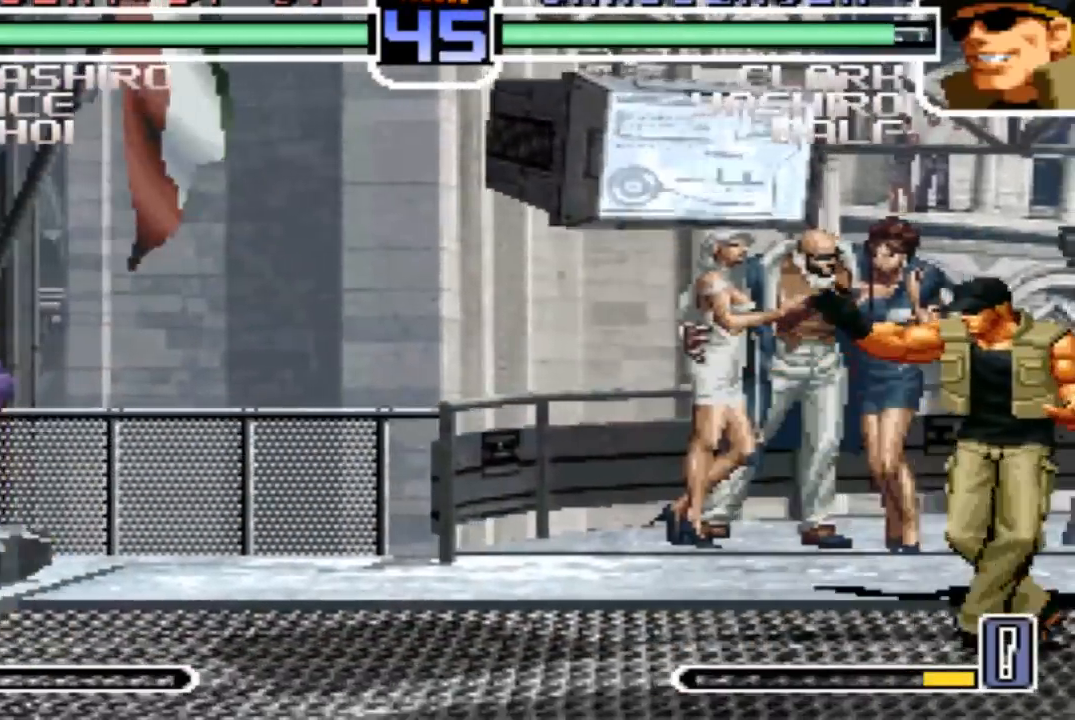
{"buttons": [], "left_stick": "center", "events": [[100, "left_stick", "right"], [334, "left_stick", "center"]]}
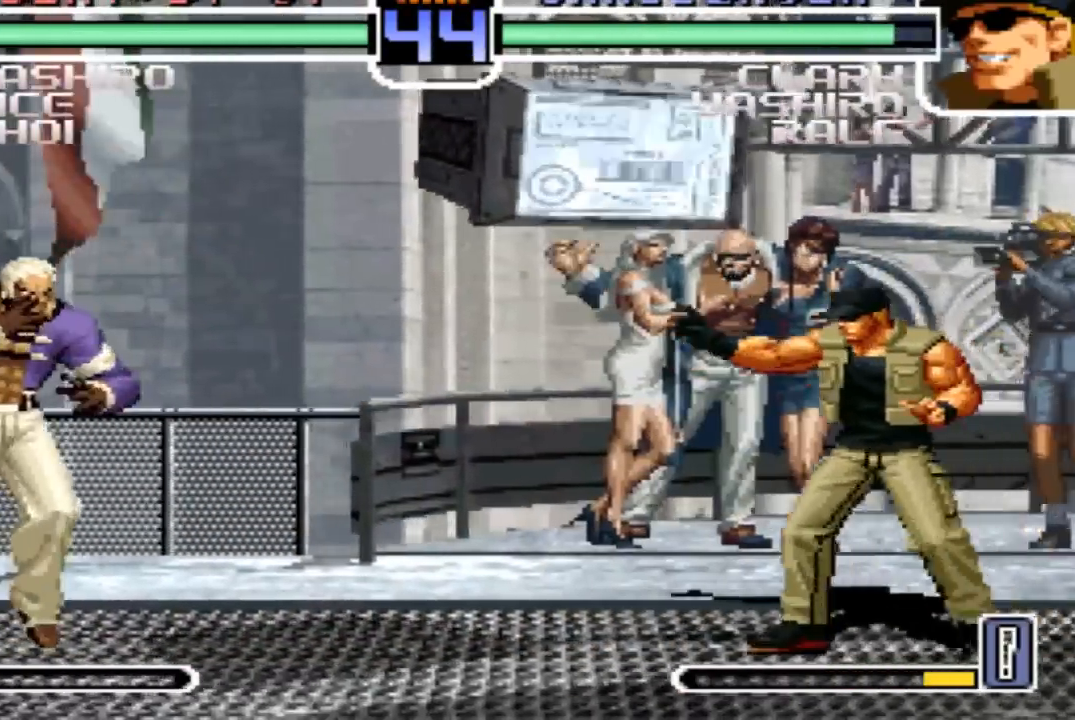
{"buttons": [], "left_stick": "center", "events": []}
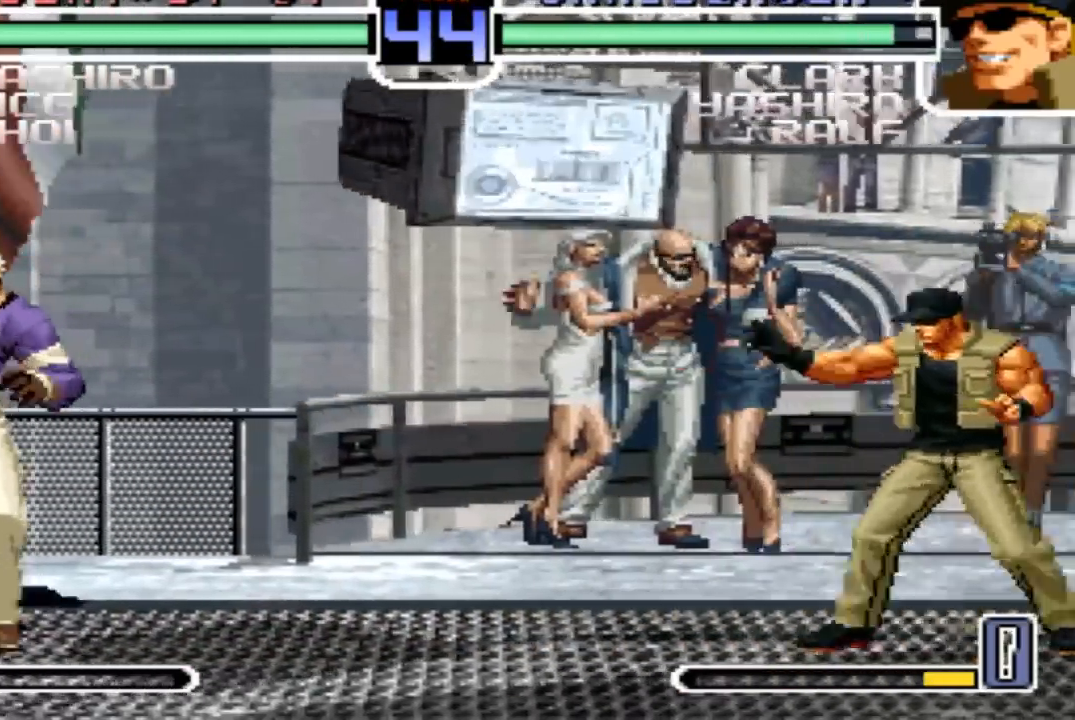
{"buttons": [], "left_stick": "center", "events": []}
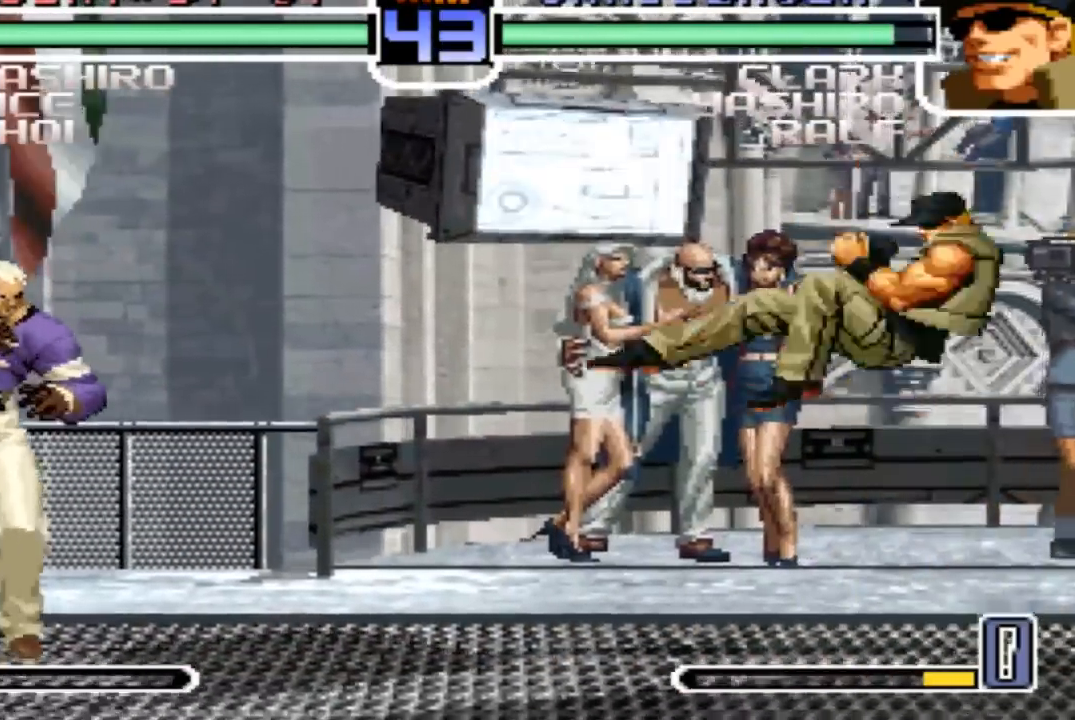
{"buttons": [], "left_stick": "center", "events": []}
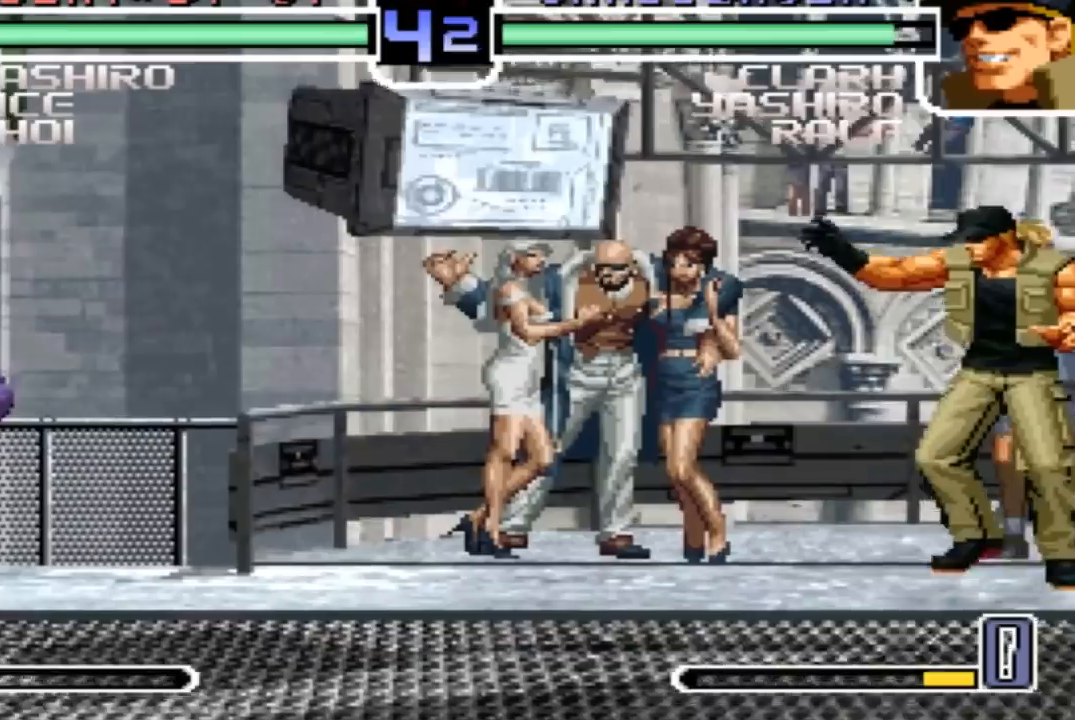
{"buttons": [], "left_stick": "center", "events": []}
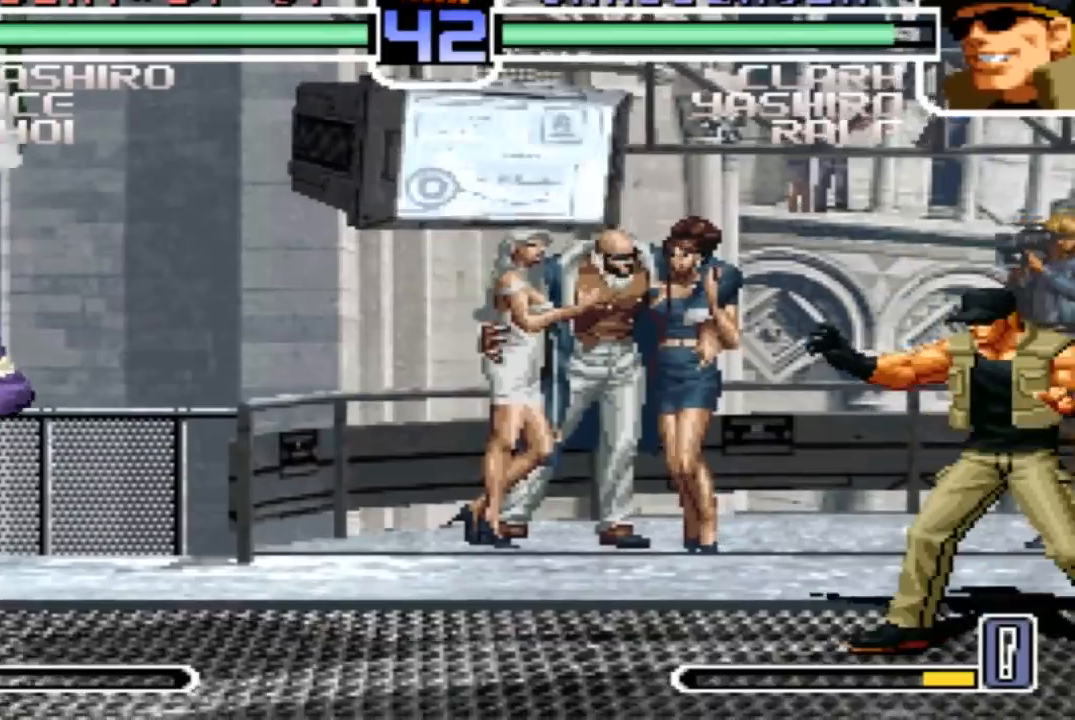
{"buttons": [], "left_stick": "up-right", "events": [[201, "left_stick", "down-right"], [301, "left_stick", "up-right"]]}